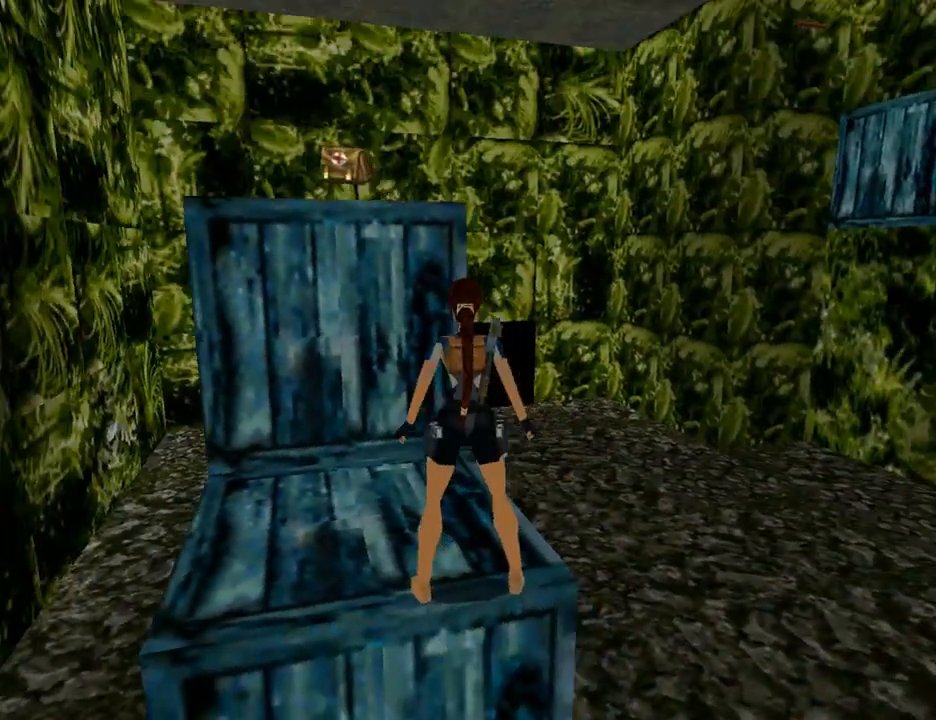
Gameplay with a controller (PlayStation layout); each line is a JSON object with the inputs held at the frame after it. "events" lists button and stick changes between this image and that frame as [ms after this image, input, new state], when the widget could be followed in between. Not read: L2 R2.
{"buttons": ["DPAD_LEFT"], "left_stick": "center", "right_stick": "center", "events": [[300, "DPAD_LEFT", "down"]]}
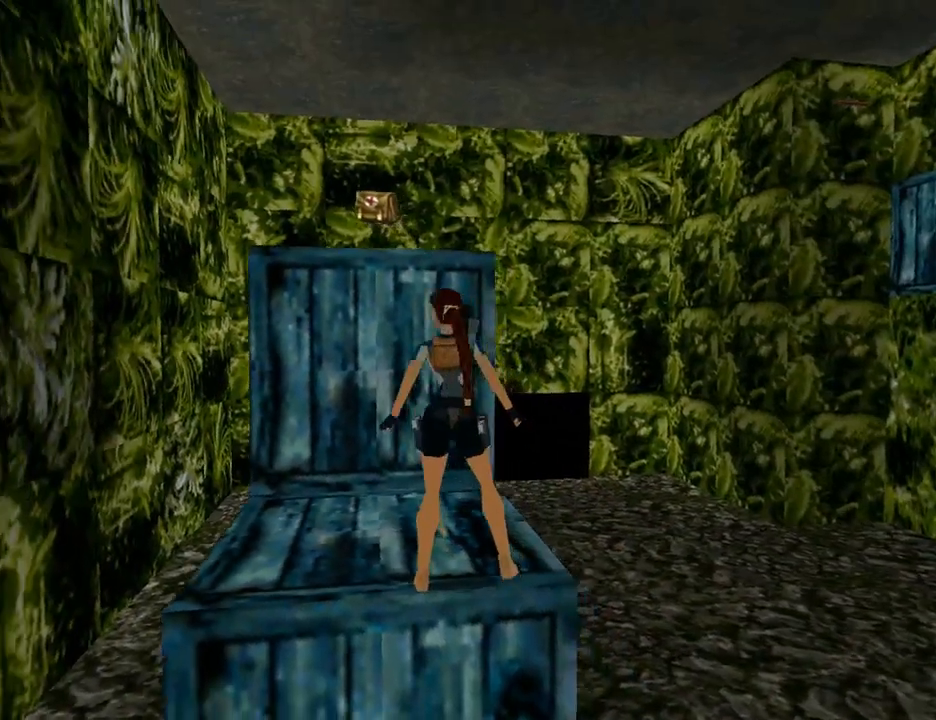
{"buttons": ["SQUARE", "DPAD_UP", "DPAD_LEFT"], "left_stick": "center", "right_stick": "center", "events": [[200, "DPAD_LEFT", "up"], [267, "SQUARE", "down"], [367, "DPAD_UP", "down"], [400, "DPAD_LEFT", "down"]]}
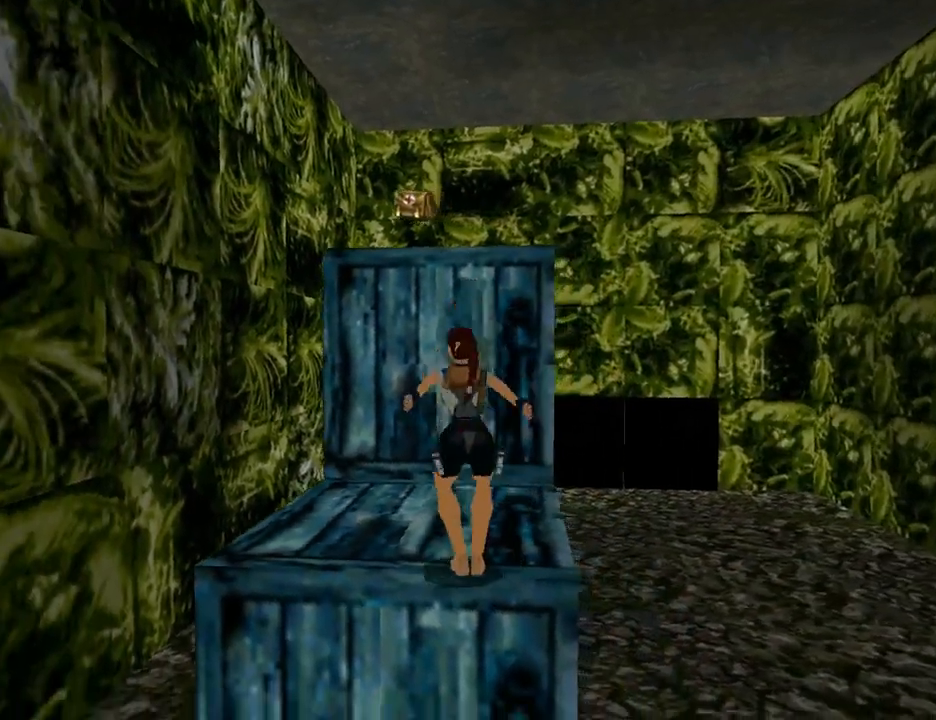
{"buttons": ["DPAD_UP"], "left_stick": "center", "right_stick": "center", "events": [[300, "SQUARE", "up"], [433, "DPAD_LEFT", "up"]]}
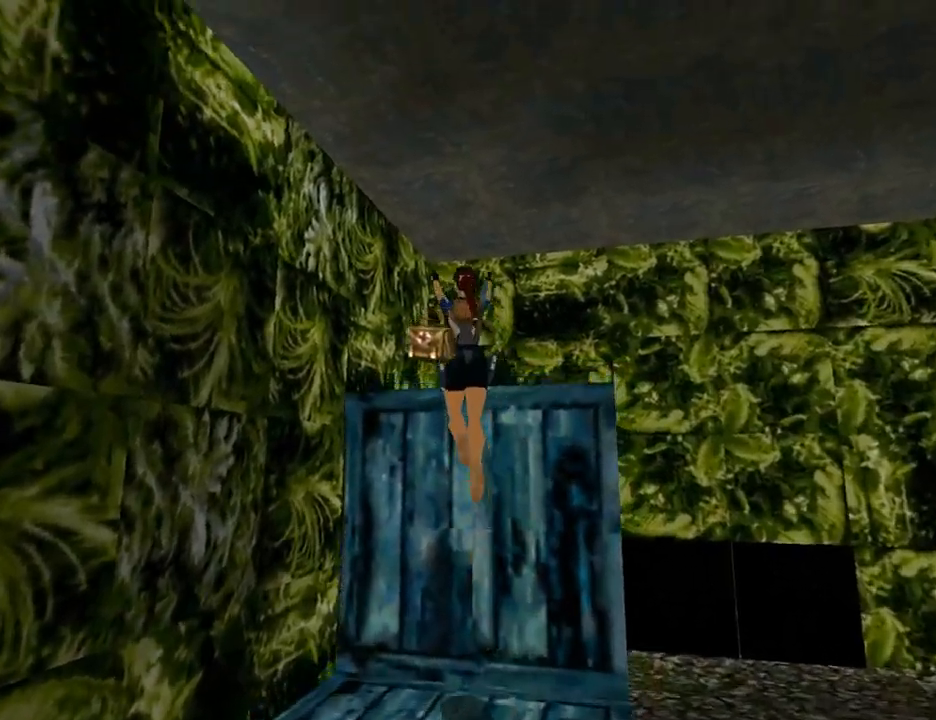
{"buttons": ["DPAD_UP", "DPAD_LEFT"], "left_stick": "center", "right_stick": "center", "events": [[133, "DPAD_UP", "up"], [400, "DPAD_LEFT", "down"], [400, "DPAD_UP", "down"]]}
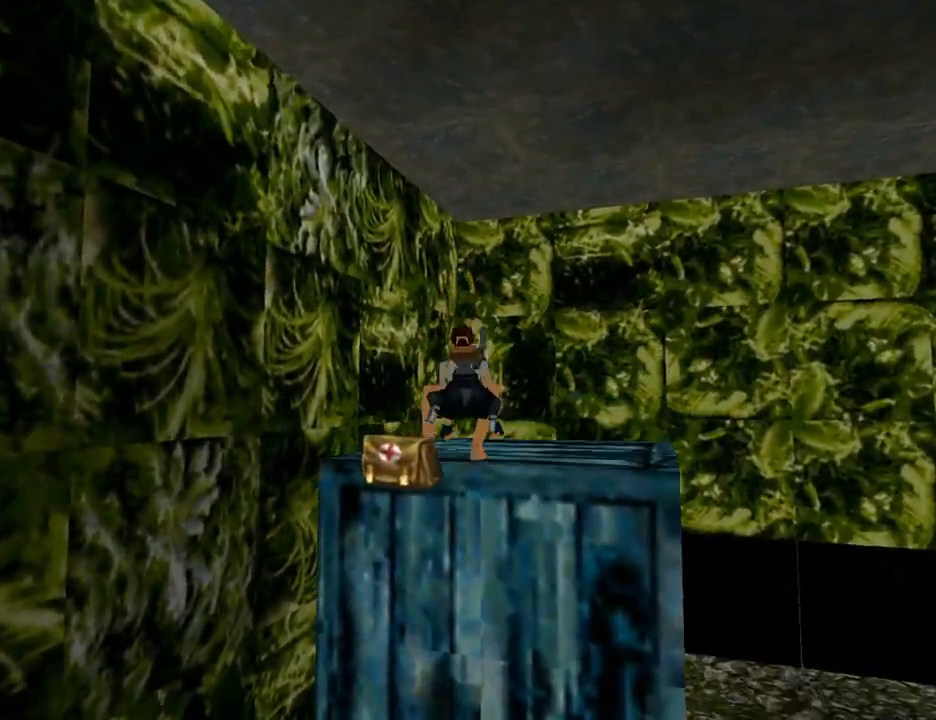
{"buttons": ["DPAD_RIGHT"], "left_stick": "center", "right_stick": "center", "events": [[200, "DPAD_LEFT", "up"], [300, "DPAD_RIGHT", "down"], [400, "DPAD_UP", "up"]]}
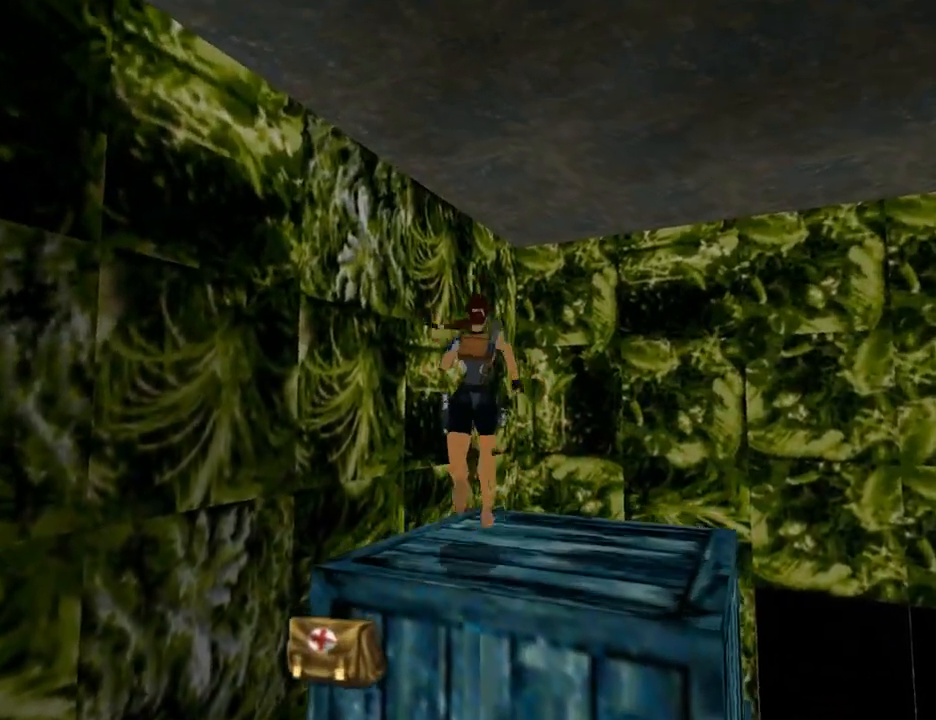
{"buttons": ["DPAD_RIGHT"], "left_stick": "center", "right_stick": "center", "events": []}
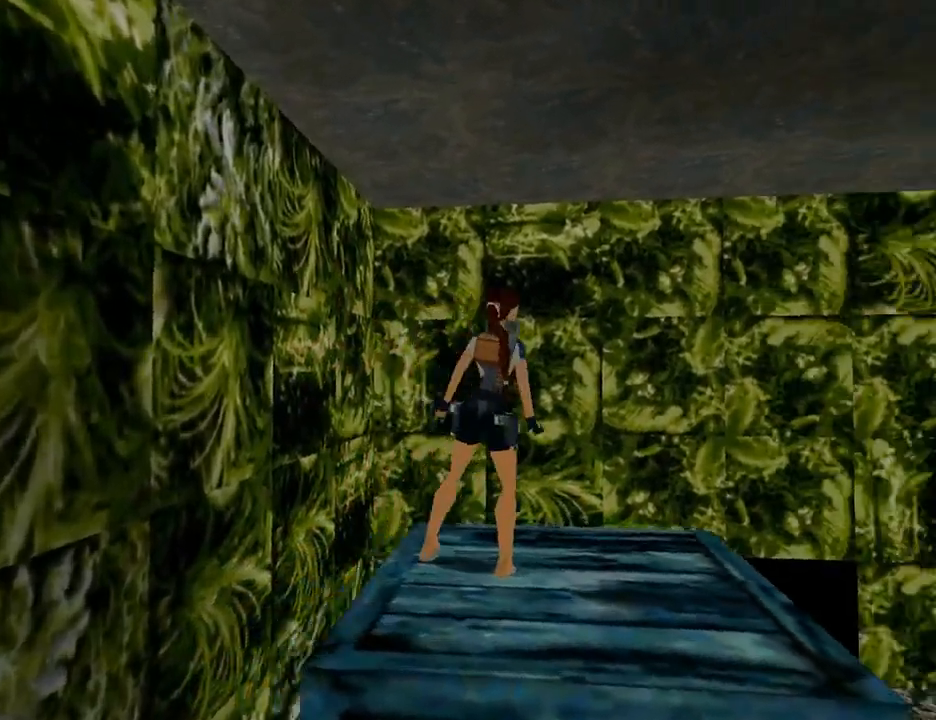
{"buttons": [], "left_stick": "center", "right_stick": "center", "events": [[400, "DPAD_RIGHT", "up"]]}
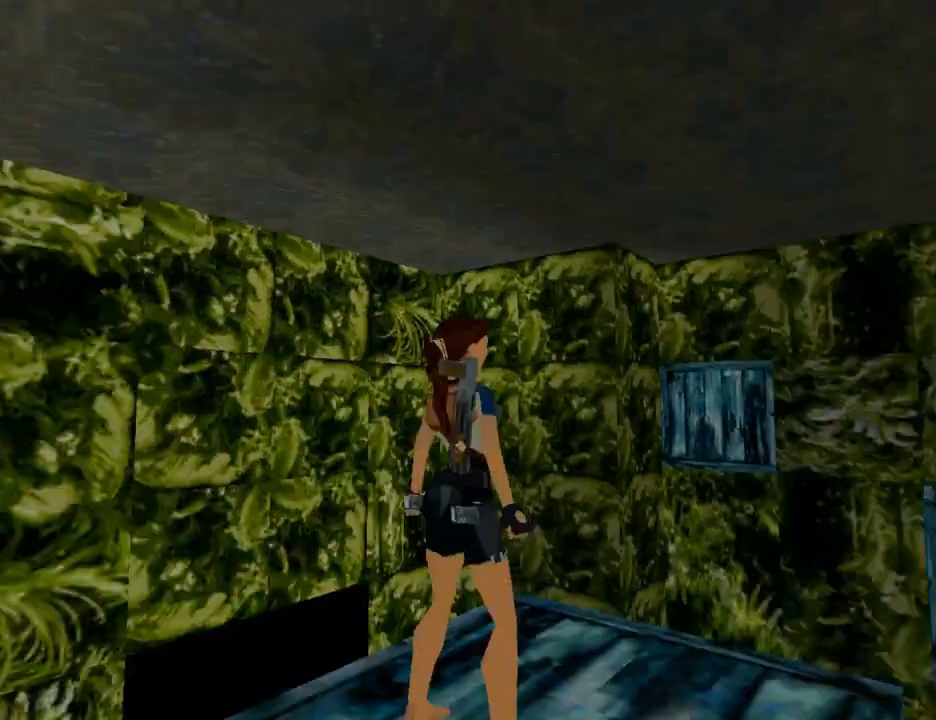
{"buttons": ["L1", "DPAD_UP"], "left_stick": "center", "right_stick": "center", "events": [[100, "DPAD_UP", "down"], [100, "L1", "down"]]}
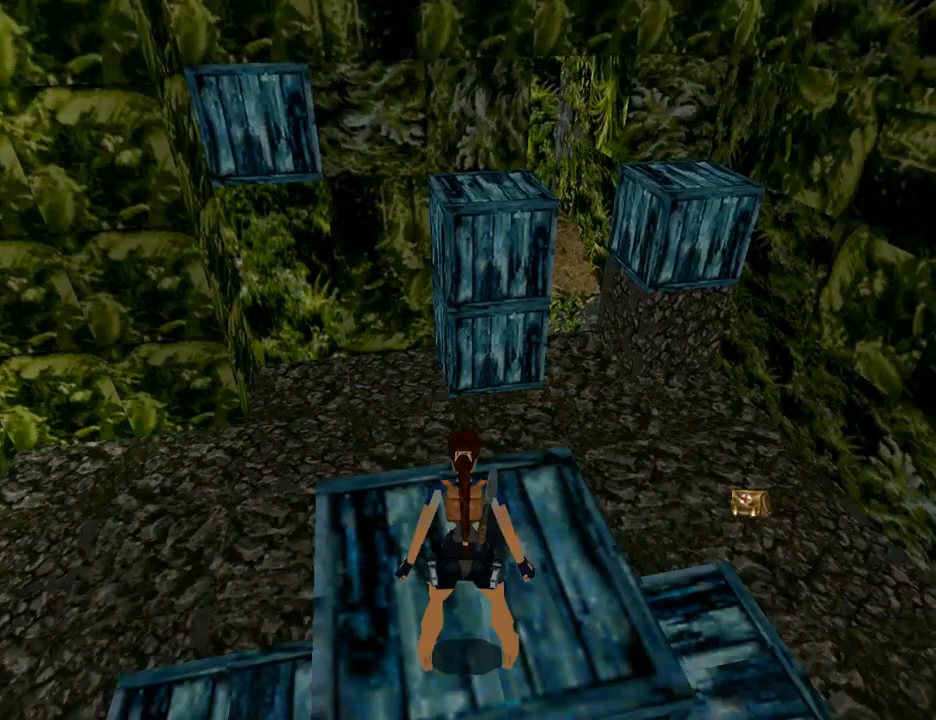
{"buttons": ["DPAD_LEFT"], "left_stick": "center", "right_stick": "center", "events": [[267, "DPAD_UP", "up"], [433, "L1", "up"], [500, "DPAD_LEFT", "down"]]}
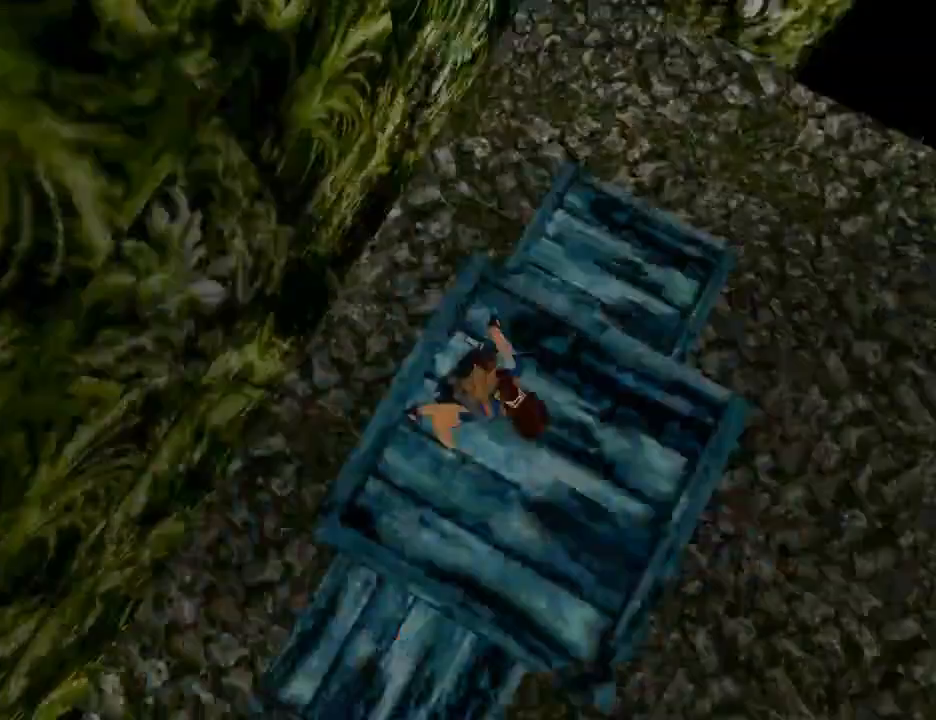
{"buttons": ["DPAD_LEFT"], "left_stick": "center", "right_stick": "center", "events": []}
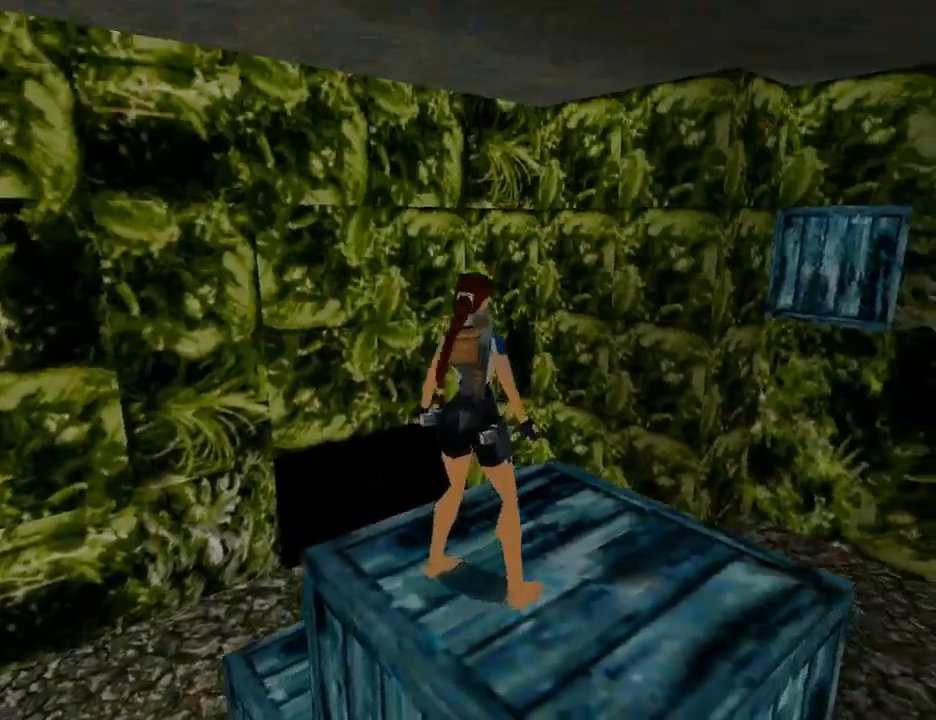
{"buttons": ["CIRCLE"], "left_stick": "center", "right_stick": "center", "events": [[300, "DPAD_LEFT", "up"], [367, "CIRCLE", "down"]]}
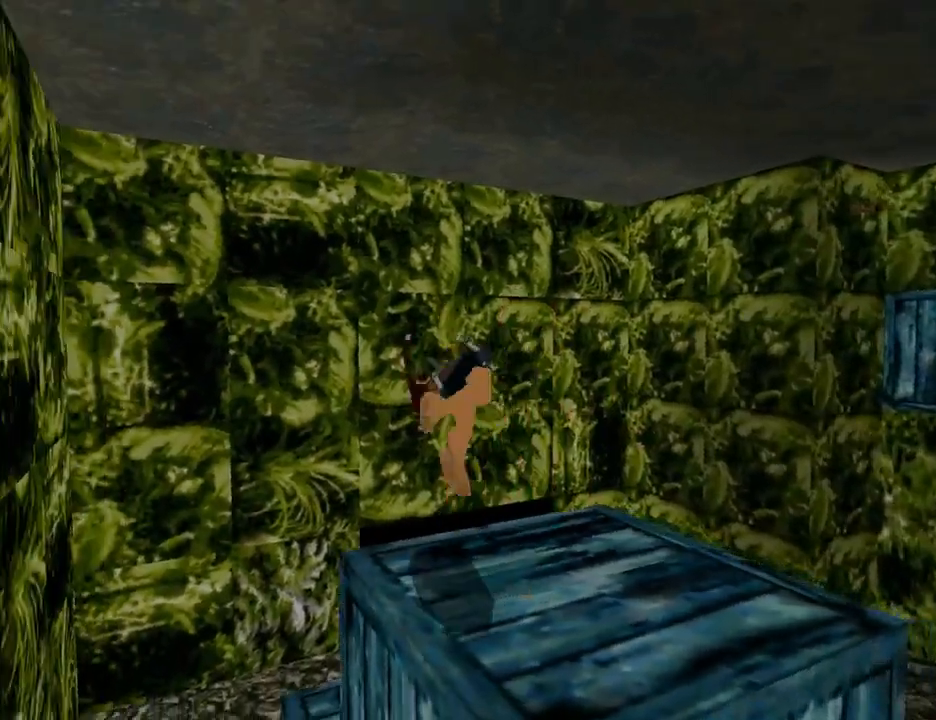
{"buttons": ["CROSS"], "left_stick": "center", "right_stick": "center", "events": [[33, "CIRCLE", "up"], [233, "CROSS", "down"]]}
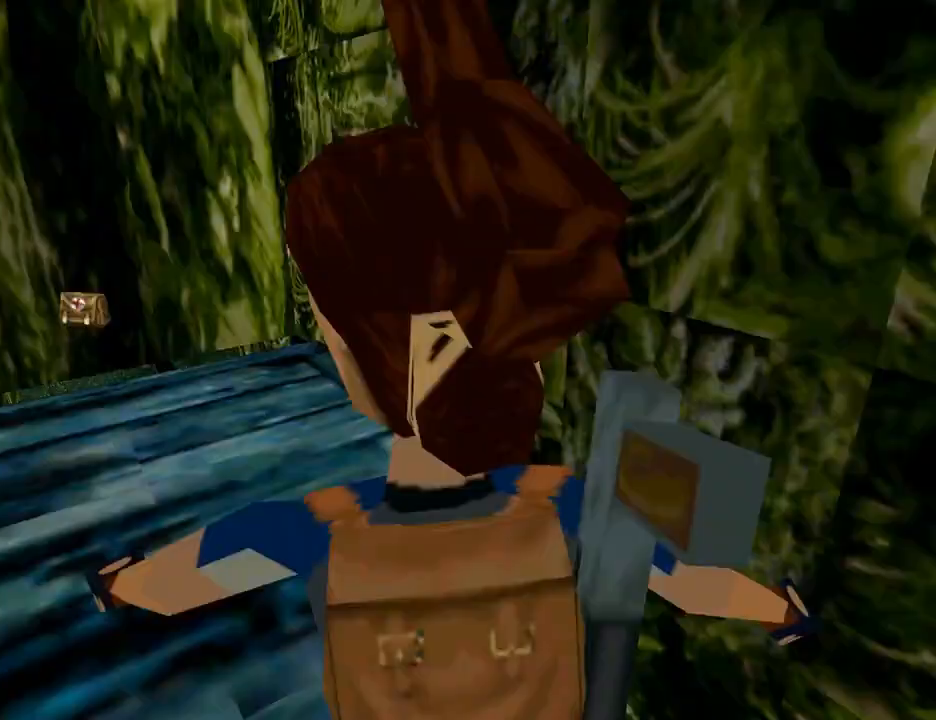
{"buttons": ["DPAD_UP", "DPAD_LEFT"], "left_stick": "center", "right_stick": "center", "events": [[67, "DPAD_UP", "down"], [133, "CROSS", "up"], [133, "DPAD_LEFT", "down"]]}
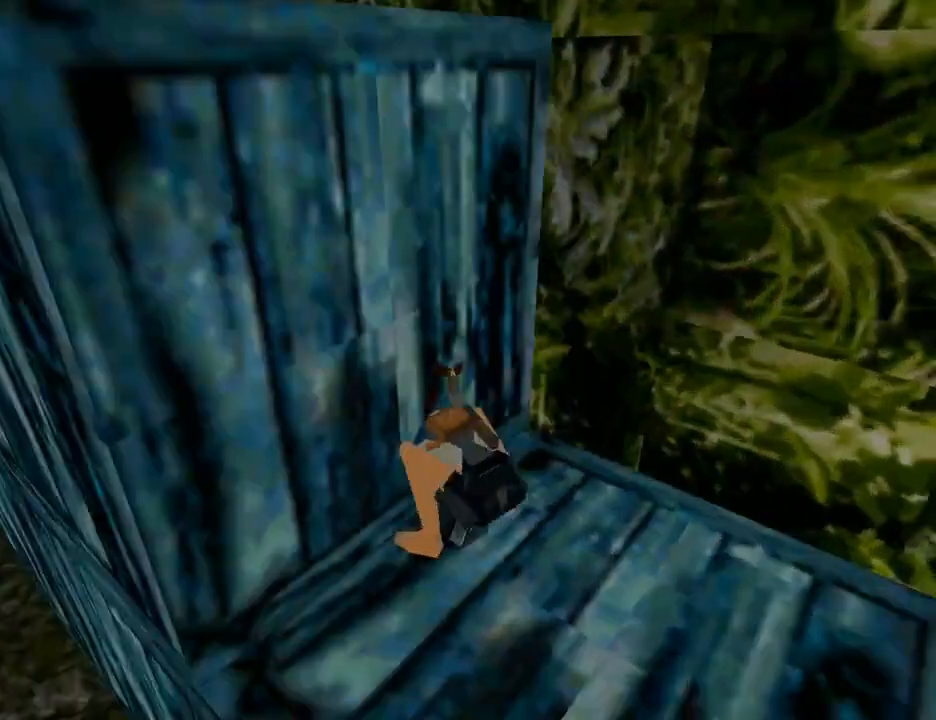
{"buttons": ["CROSS"], "left_stick": "center", "right_stick": "center", "events": [[167, "DPAD_LEFT", "up"], [167, "DPAD_UP", "up"], [333, "CROSS", "down"]]}
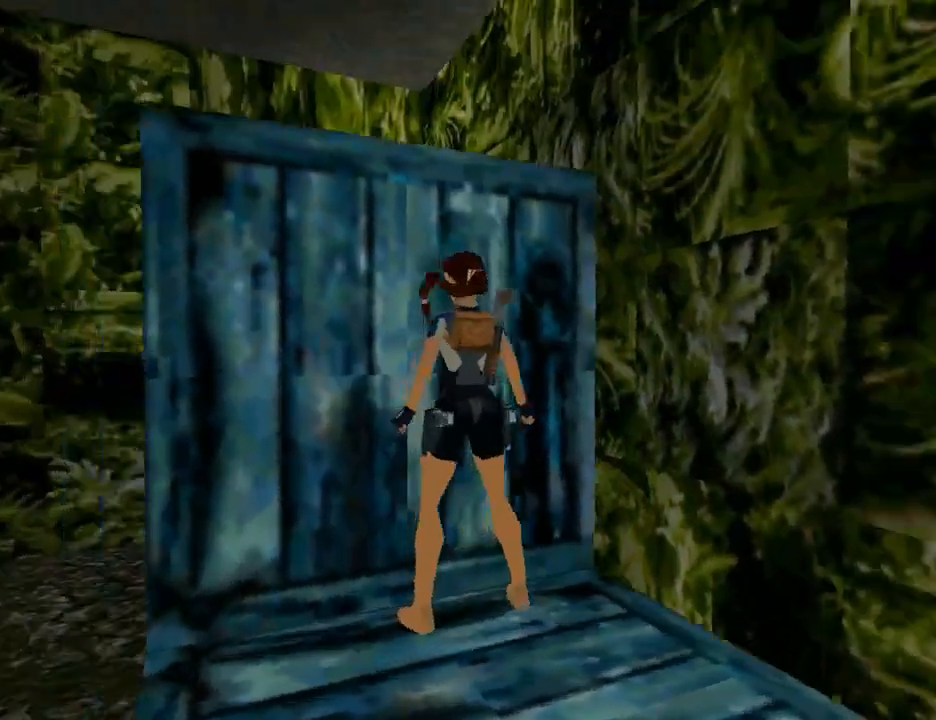
{"buttons": ["CROSS", "DPAD_UP"], "left_stick": "center", "right_stick": "center", "events": [[300, "DPAD_UP", "down"]]}
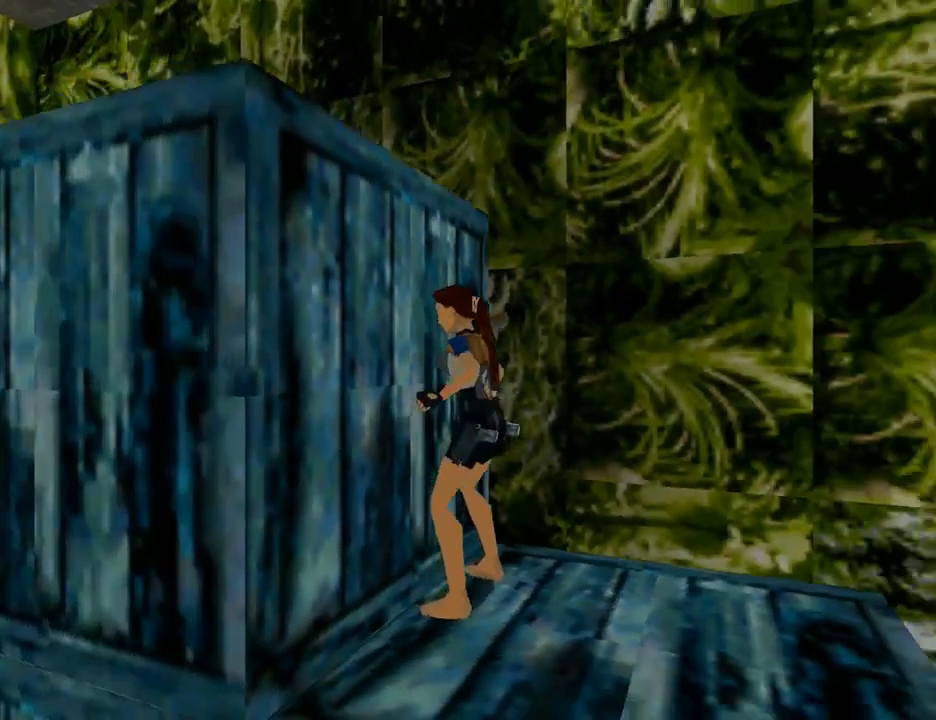
{"buttons": ["DPAD_UP"], "left_stick": "center", "right_stick": "center", "events": [[433, "CROSS", "up"]]}
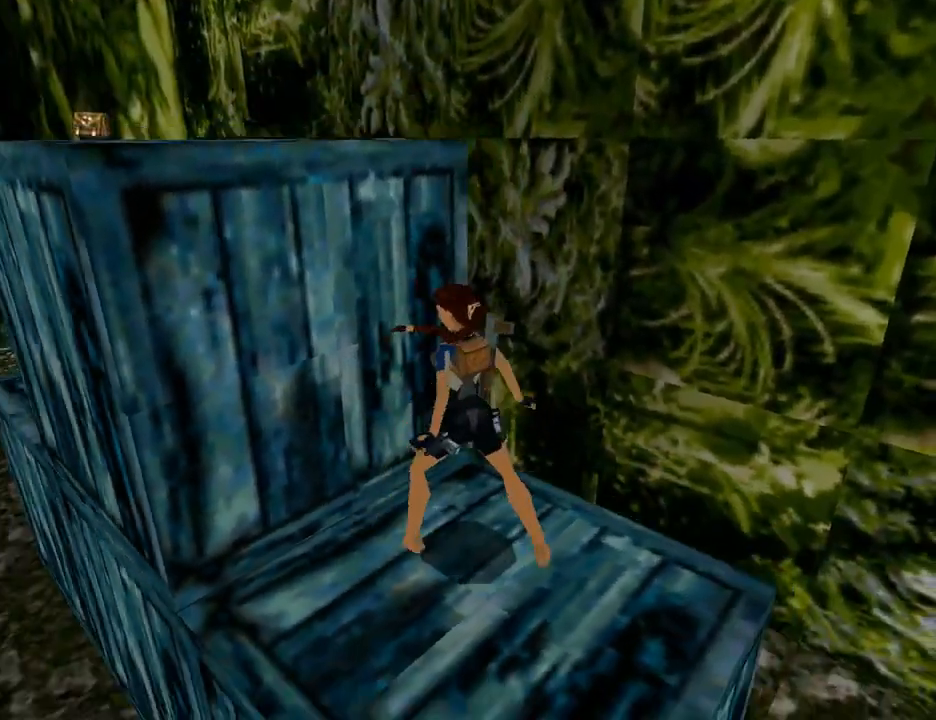
{"buttons": [], "left_stick": "center", "right_stick": "center", "events": [[133, "DPAD_UP", "up"]]}
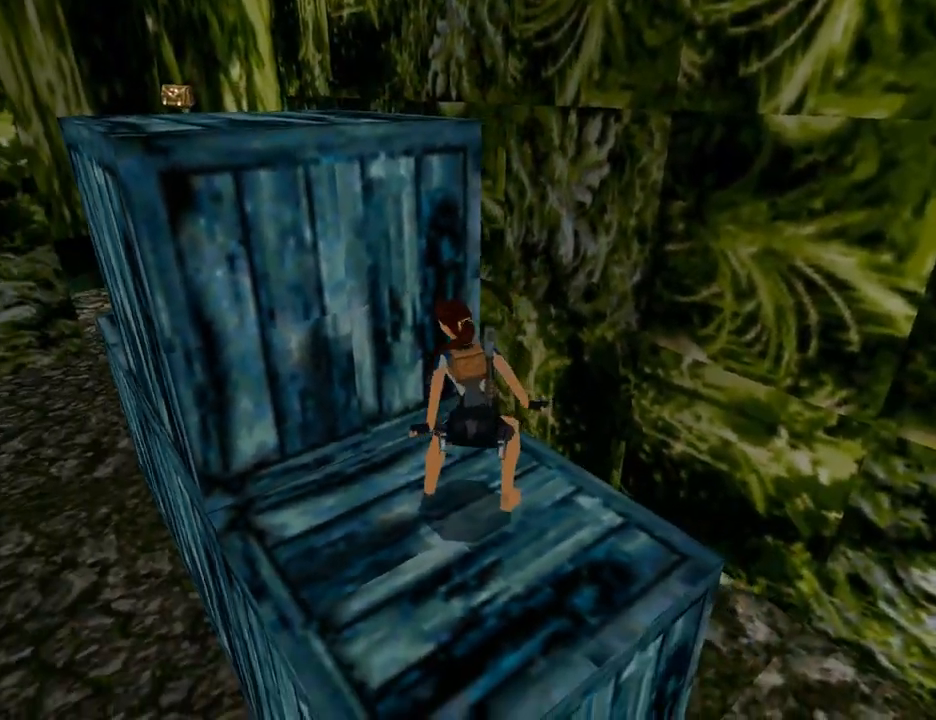
{"buttons": [], "left_stick": "center", "right_stick": "center", "events": []}
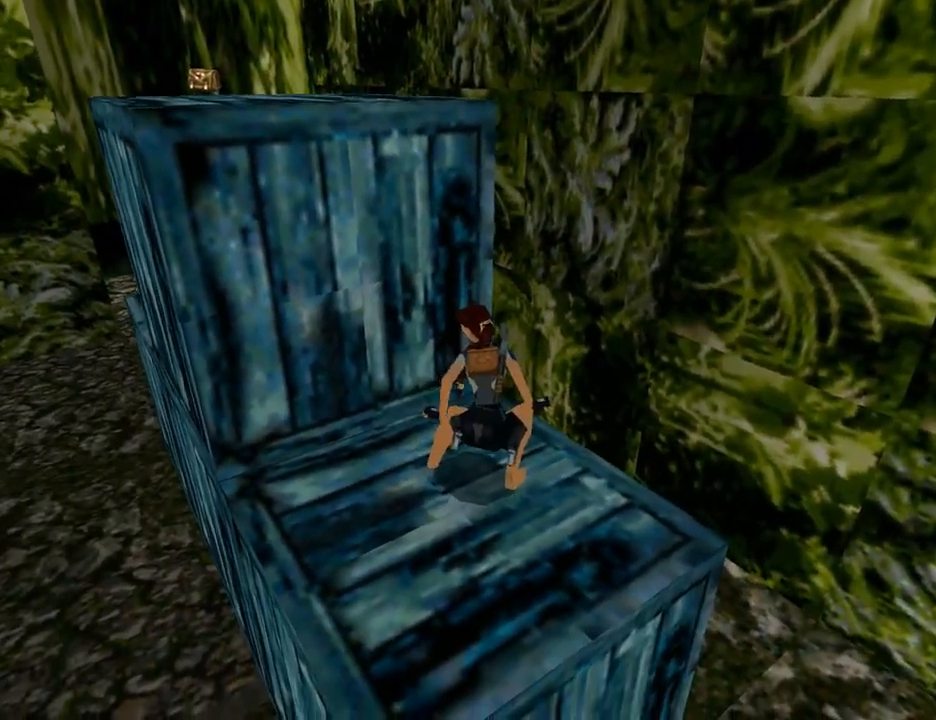
{"buttons": [], "left_stick": "center", "right_stick": "center", "events": []}
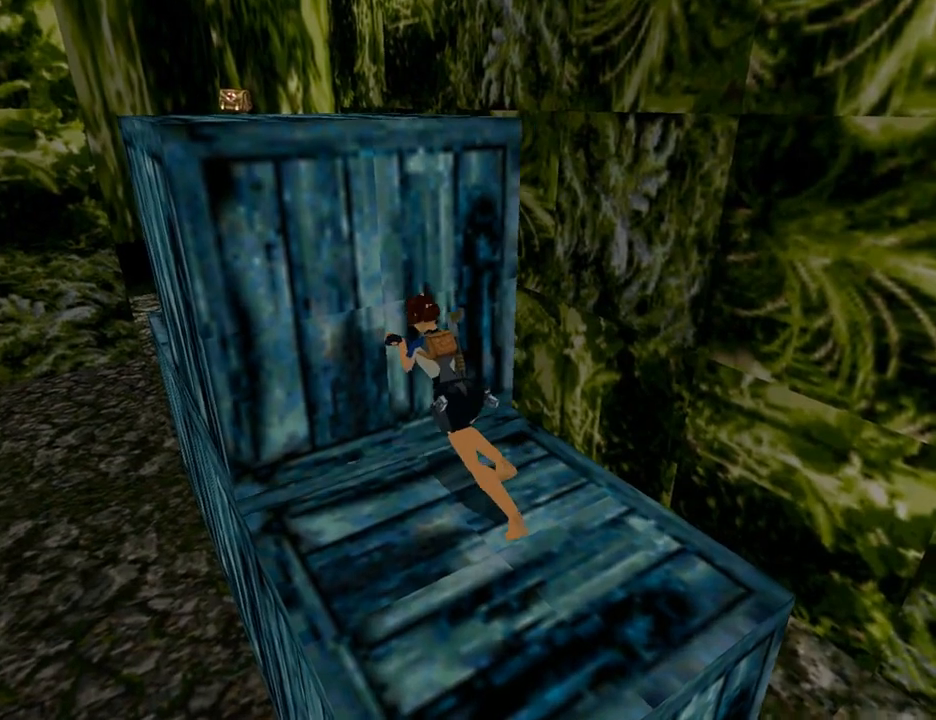
{"buttons": [], "left_stick": "center", "right_stick": "center", "events": []}
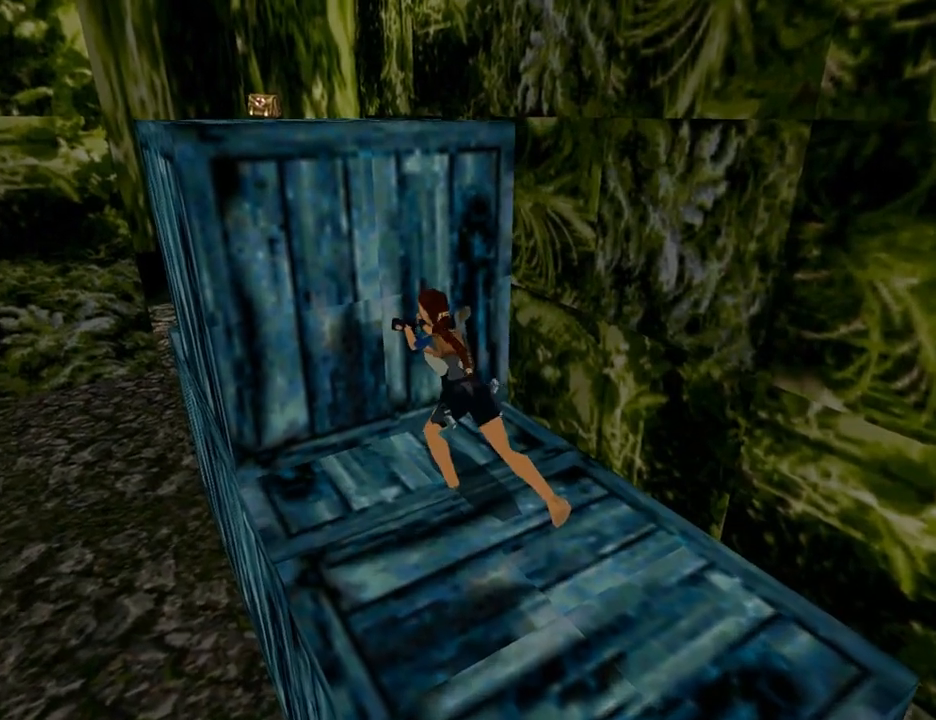
{"buttons": [], "left_stick": "center", "right_stick": "center", "events": []}
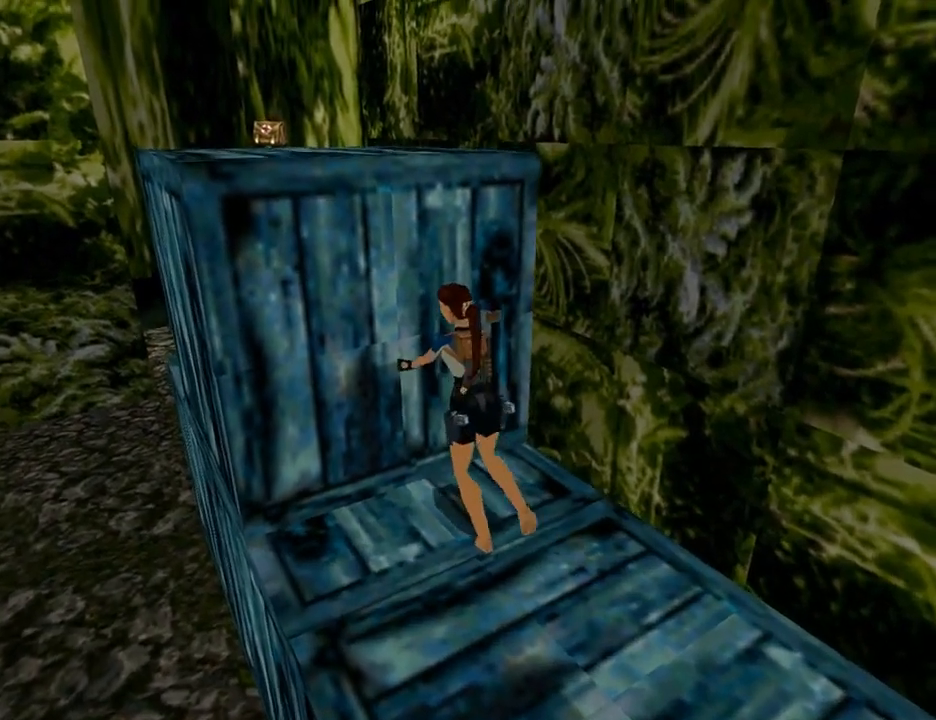
{"buttons": [], "left_stick": "center", "right_stick": "center", "events": []}
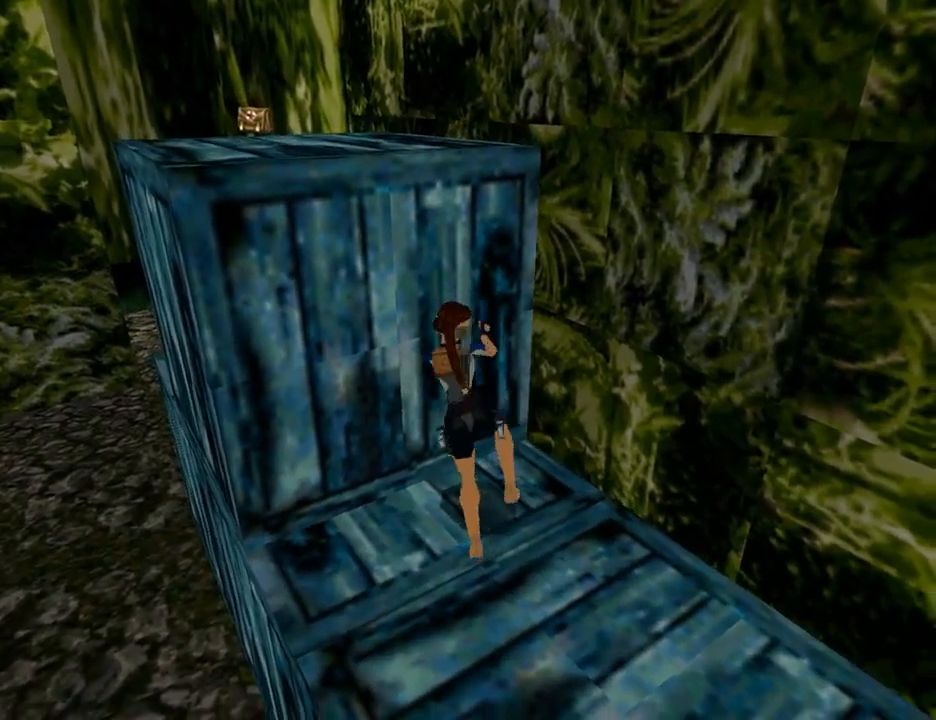
{"buttons": [], "left_stick": "center", "right_stick": "center", "events": []}
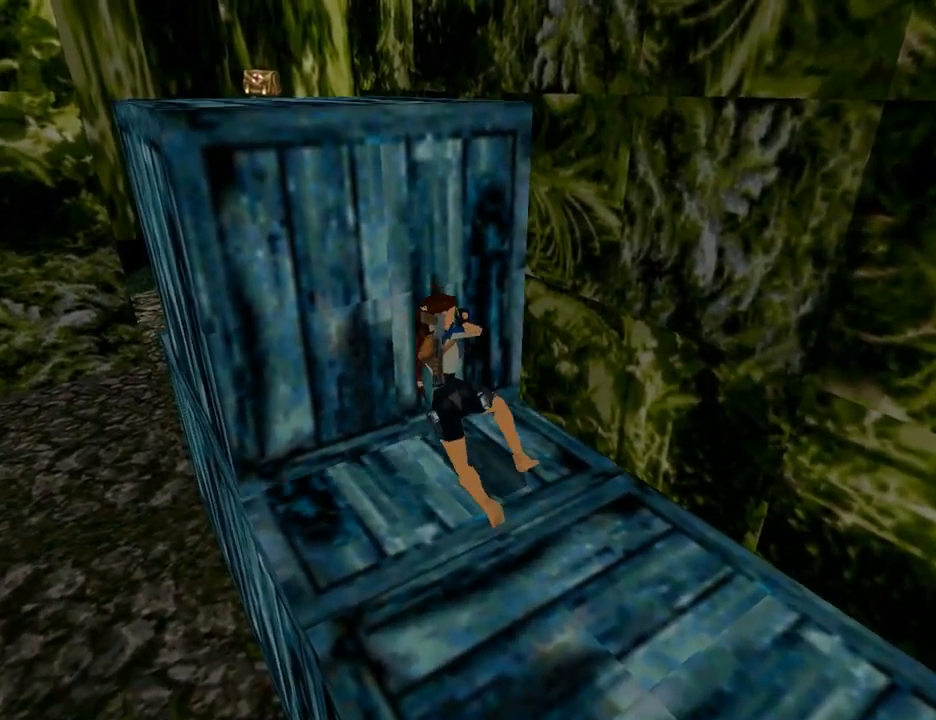
{"buttons": [], "left_stick": "center", "right_stick": "center", "events": []}
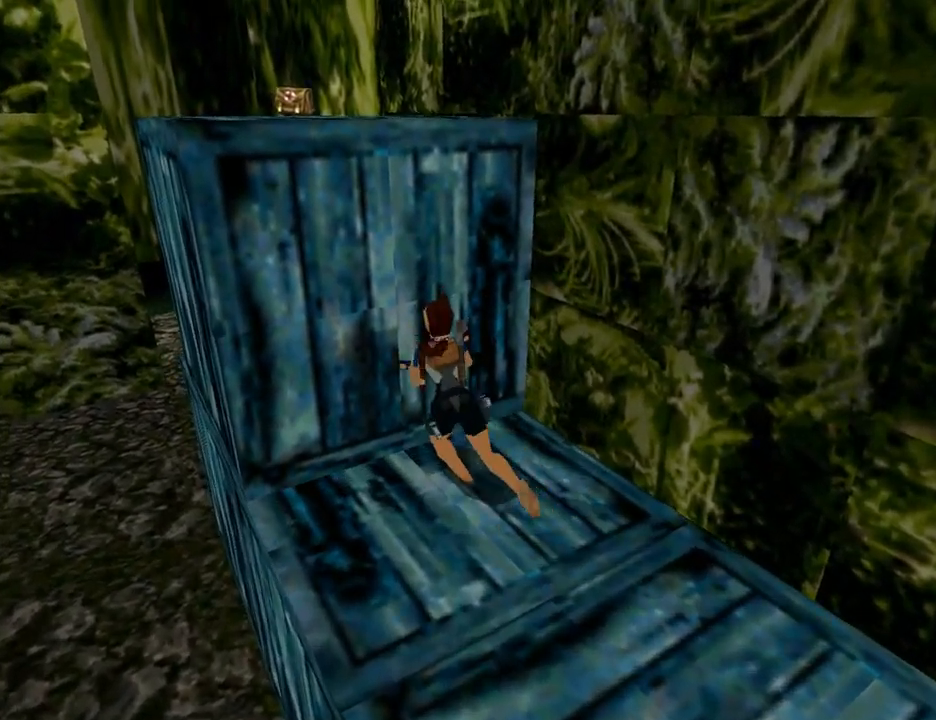
{"buttons": [], "left_stick": "center", "right_stick": "center", "events": []}
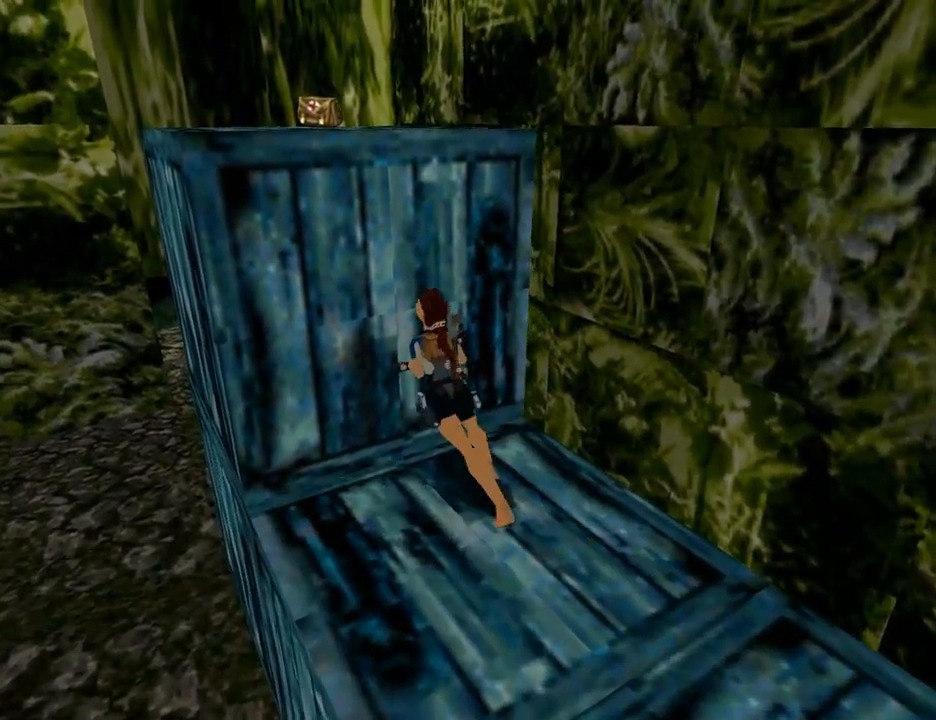
{"buttons": [], "left_stick": "center", "right_stick": "center", "events": []}
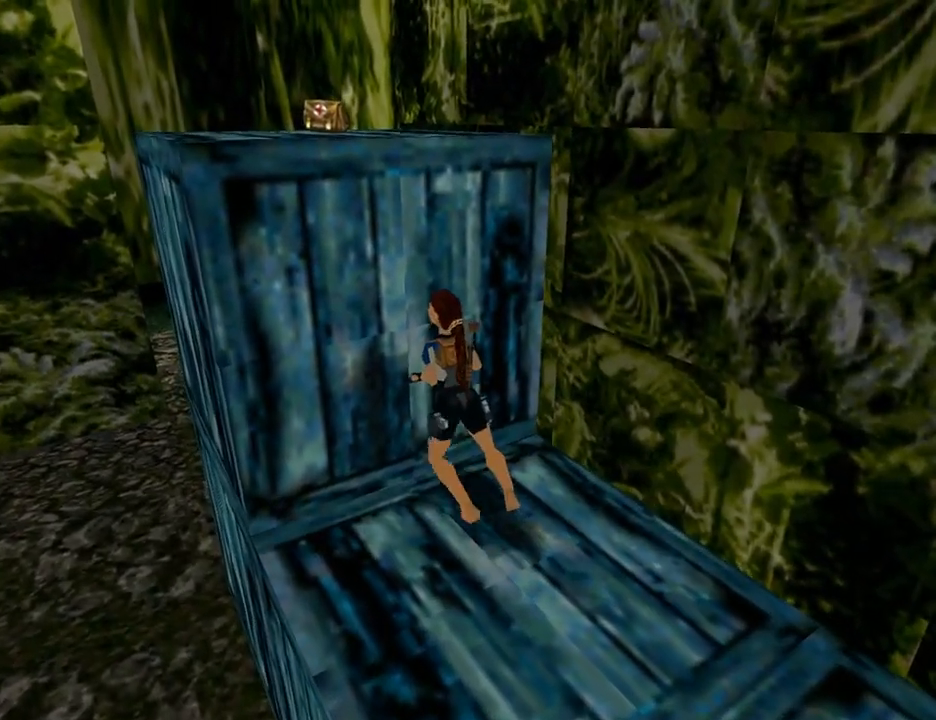
{"buttons": [], "left_stick": "center", "right_stick": "center", "events": []}
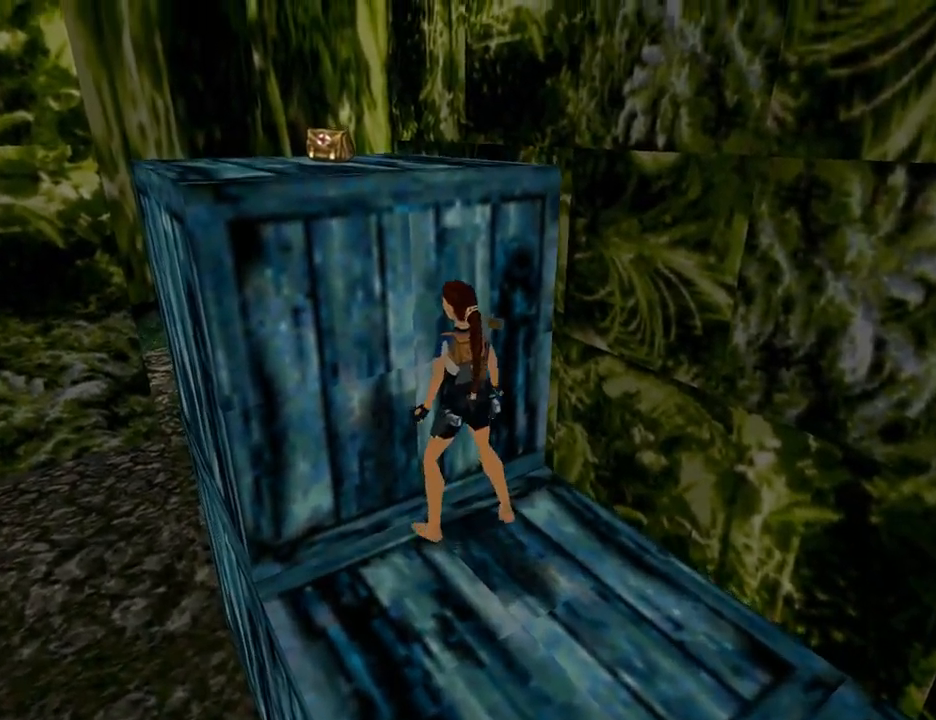
{"buttons": ["DPAD_DOWN"], "left_stick": "center", "right_stick": "center", "events": [[267, "DPAD_DOWN", "down"]]}
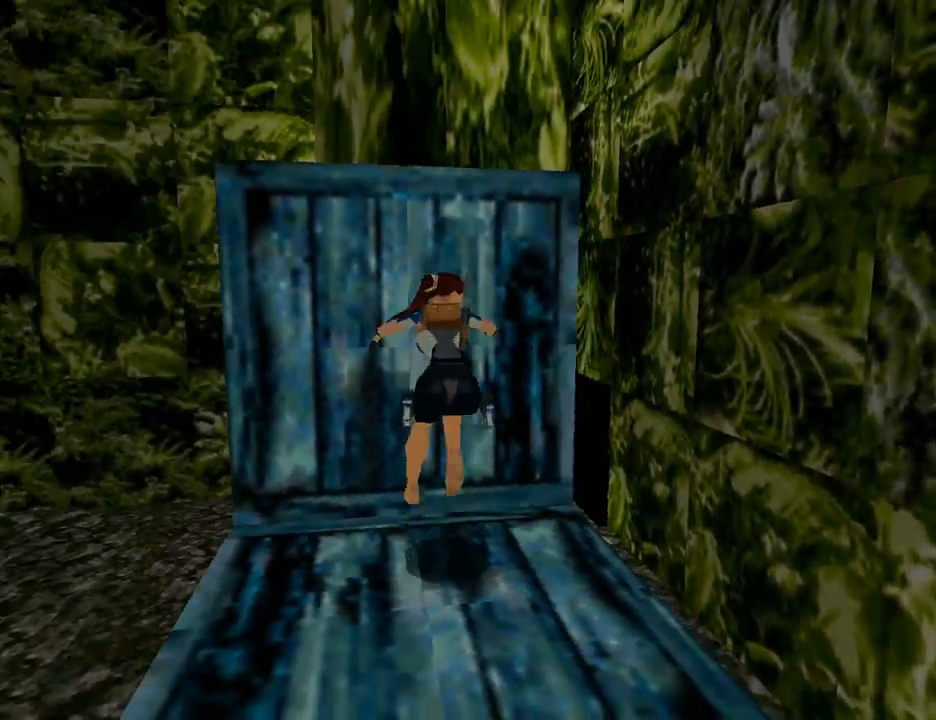
{"buttons": [], "left_stick": "center", "right_stick": "center", "events": [[133, "DPAD_DOWN", "up"]]}
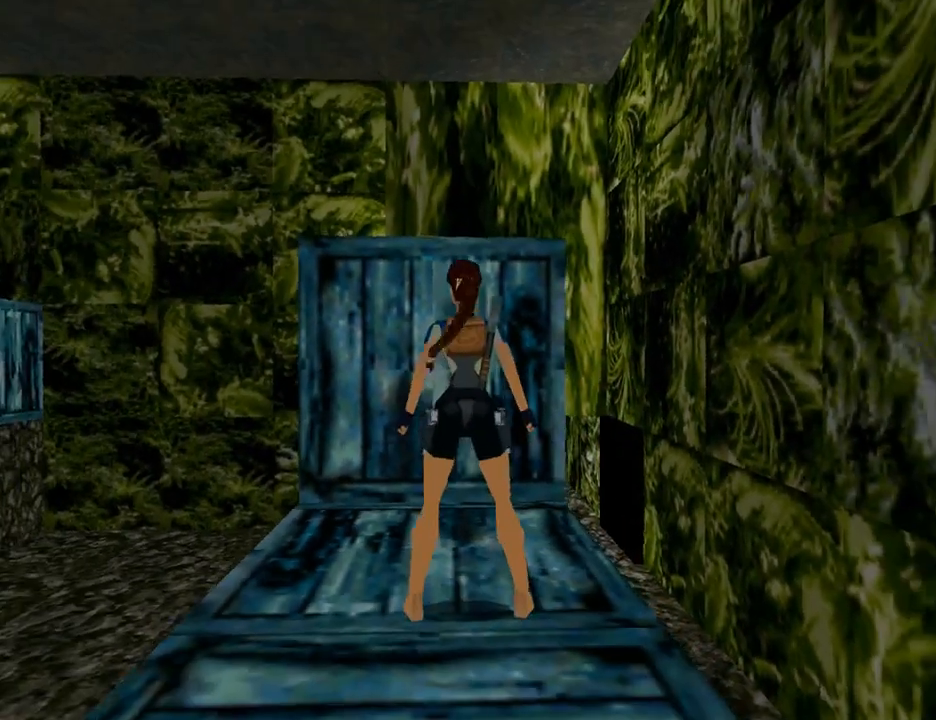
{"buttons": [], "left_stick": "center", "right_stick": "center", "events": []}